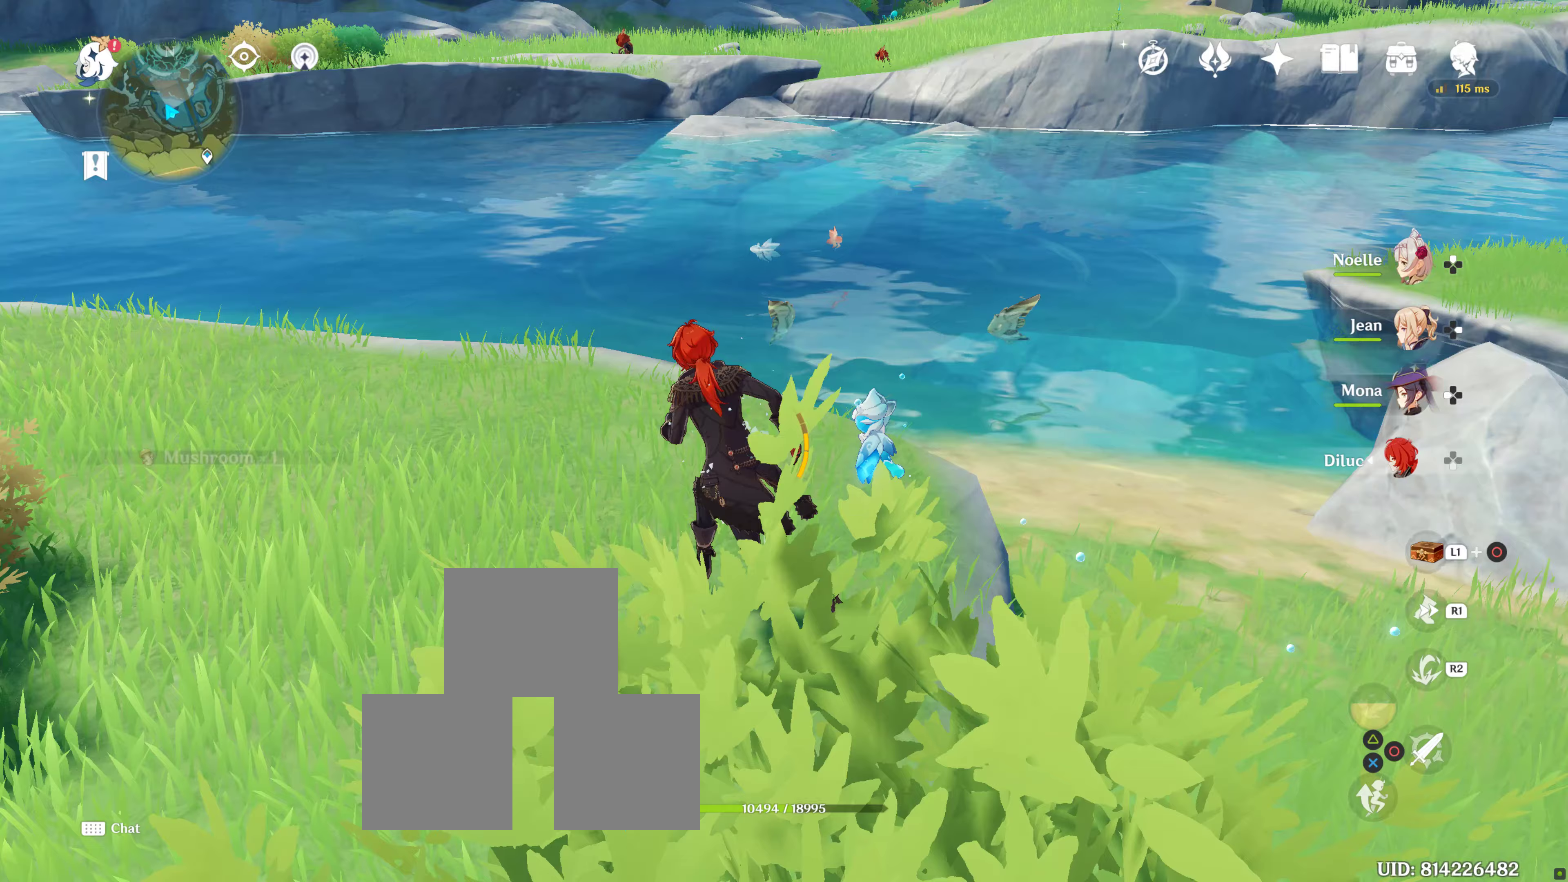
Gameplay with a controller (PlayStation layout); each line is a JSON object with the inputs held at the frame after it. "events" lists button and stick changes between this image and that frame as [ms after this image, input, new state], when the widget could be followed in between. Not read: L3 R3.
{"buttons": [], "left_stick": "left", "right_stick": "center", "events": [[33, "right_stick", "right"], [200, "right_stick", "center"], [267, "left_stick", "left"]]}
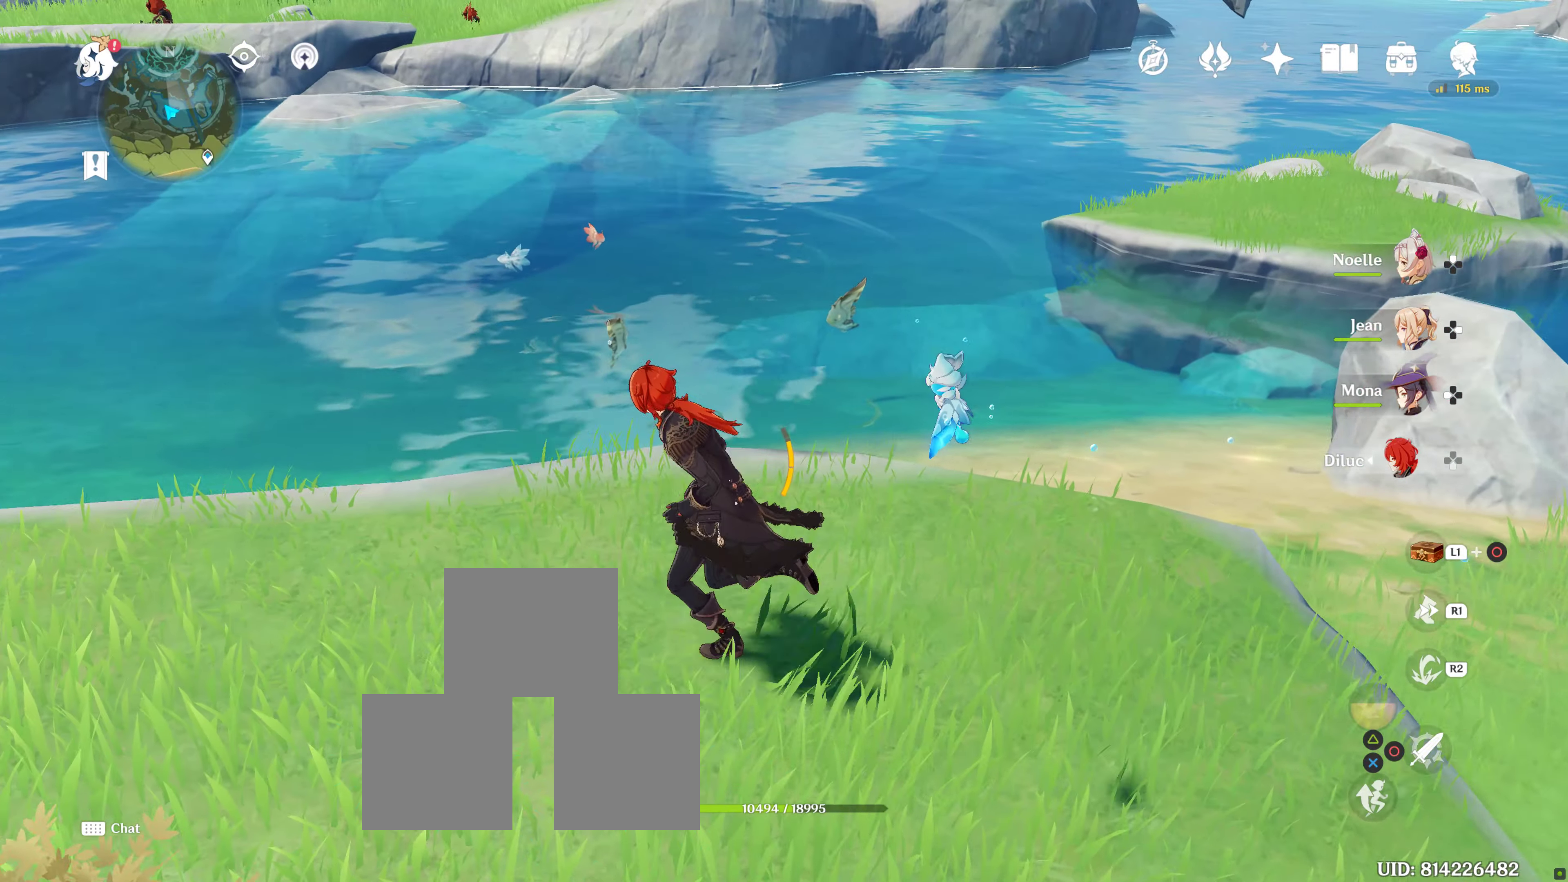
{"buttons": [], "left_stick": "center", "right_stick": "center", "events": [[317, "left_stick", "center"]]}
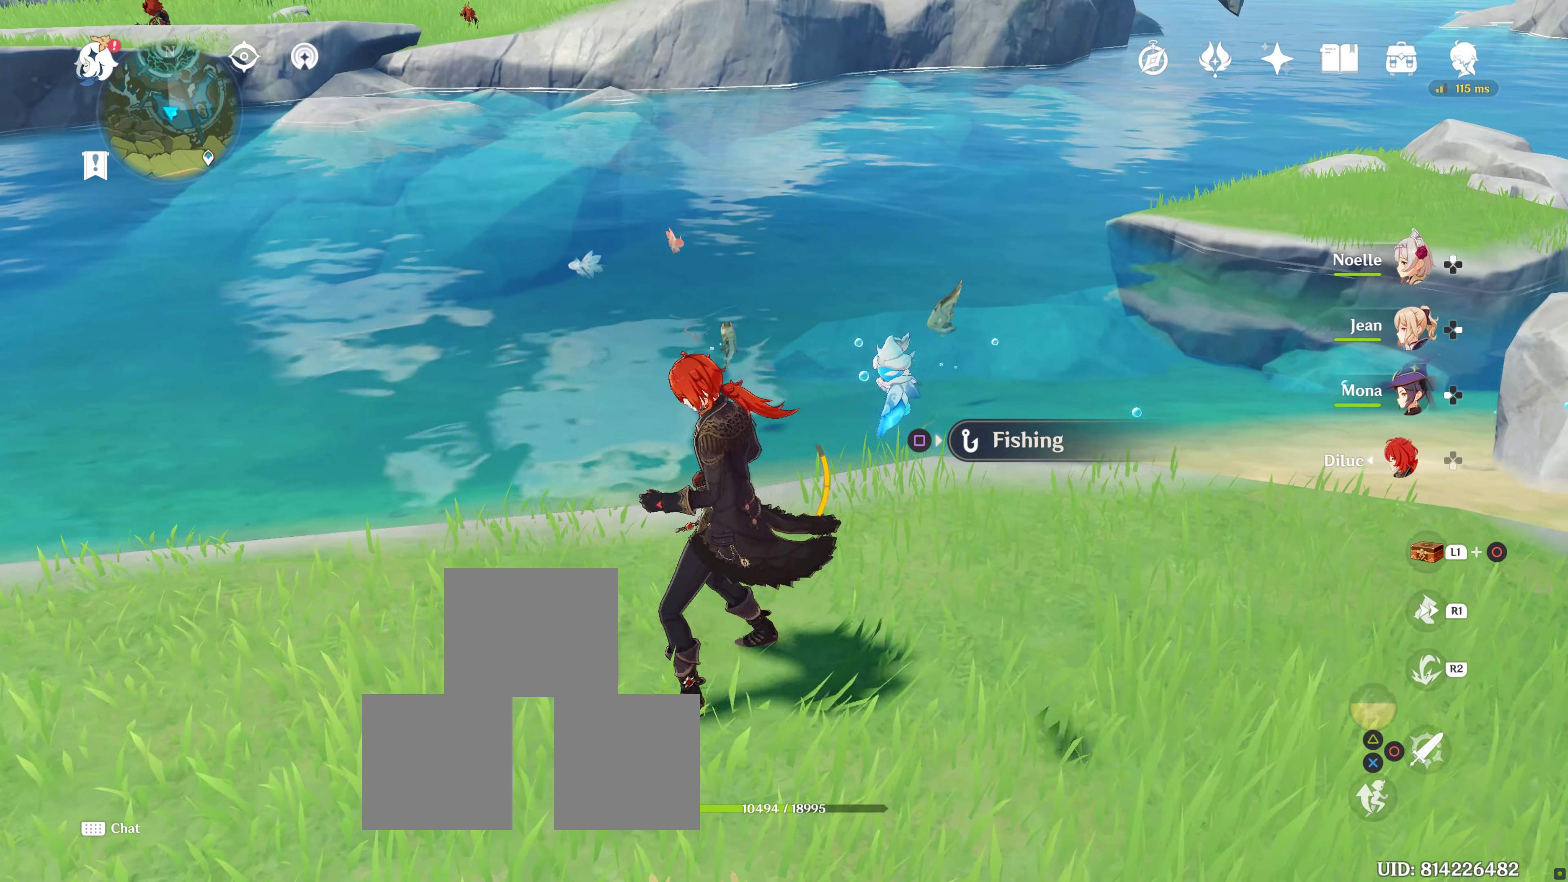
{"buttons": [], "left_stick": "center", "right_stick": "center", "events": [[83, "left_stick", "up"], [150, "left_stick", "center"]]}
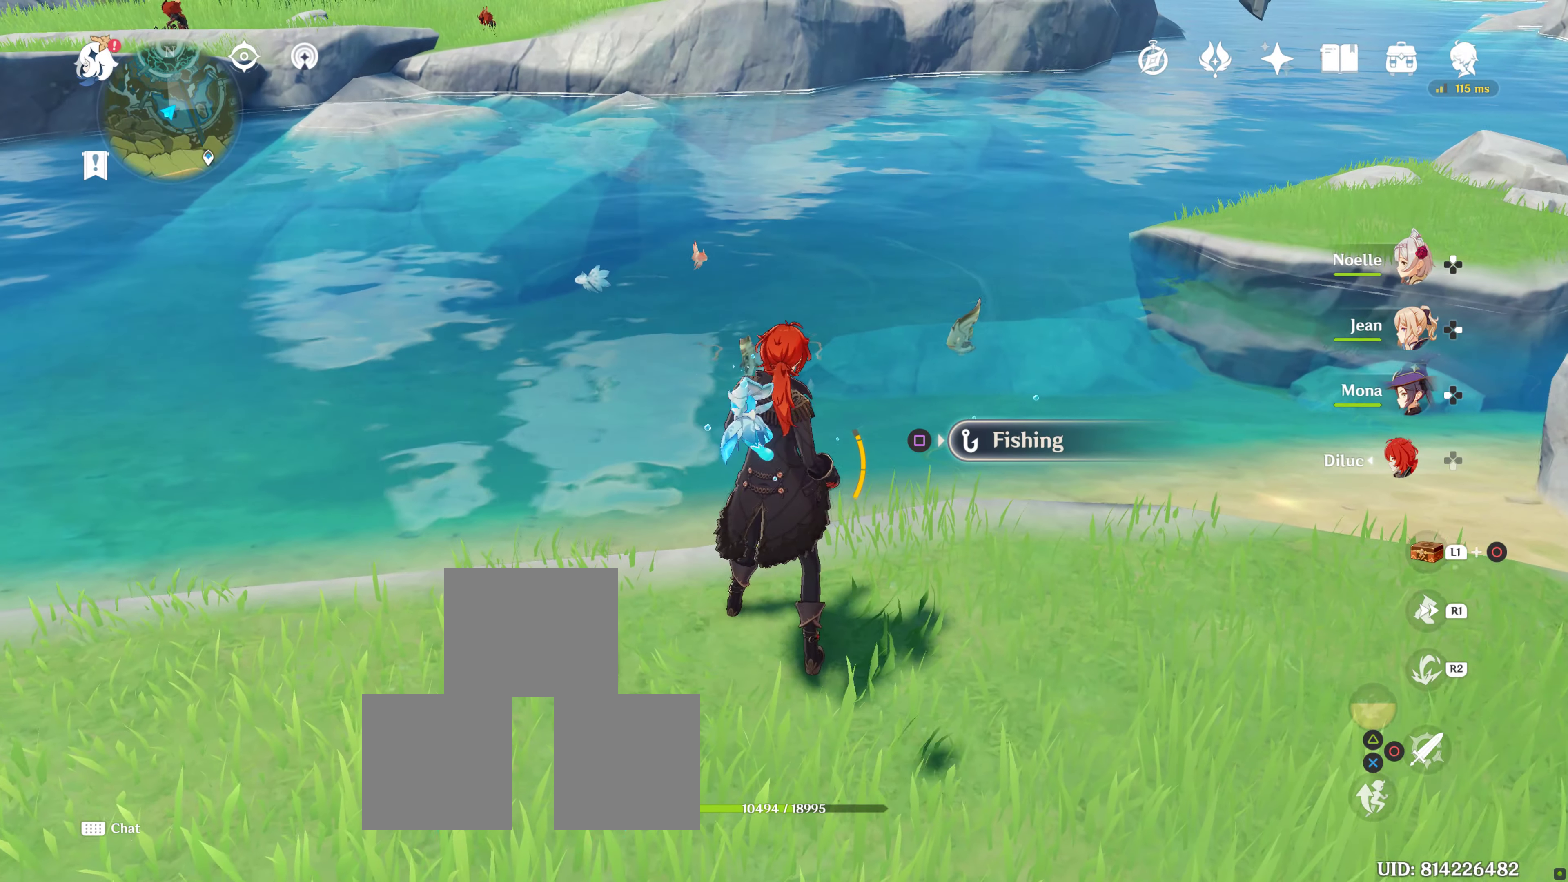
{"buttons": [], "left_stick": "center", "right_stick": "center", "events": [[100, "SQUARE", "down"], [233, "SQUARE", "up"]]}
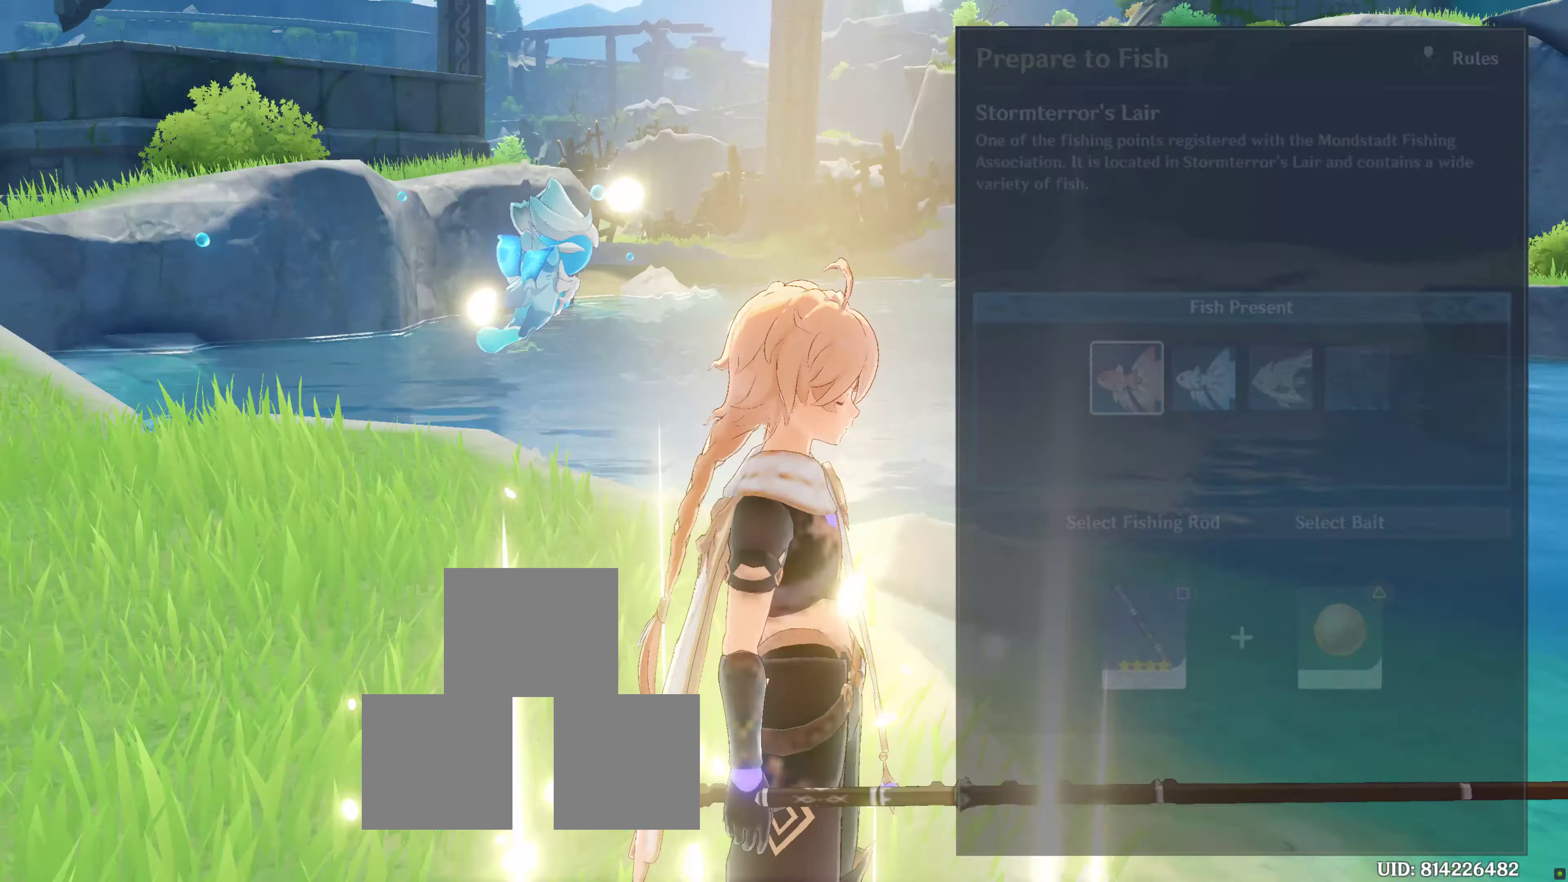
{"buttons": [], "left_stick": "center", "right_stick": "center", "events": []}
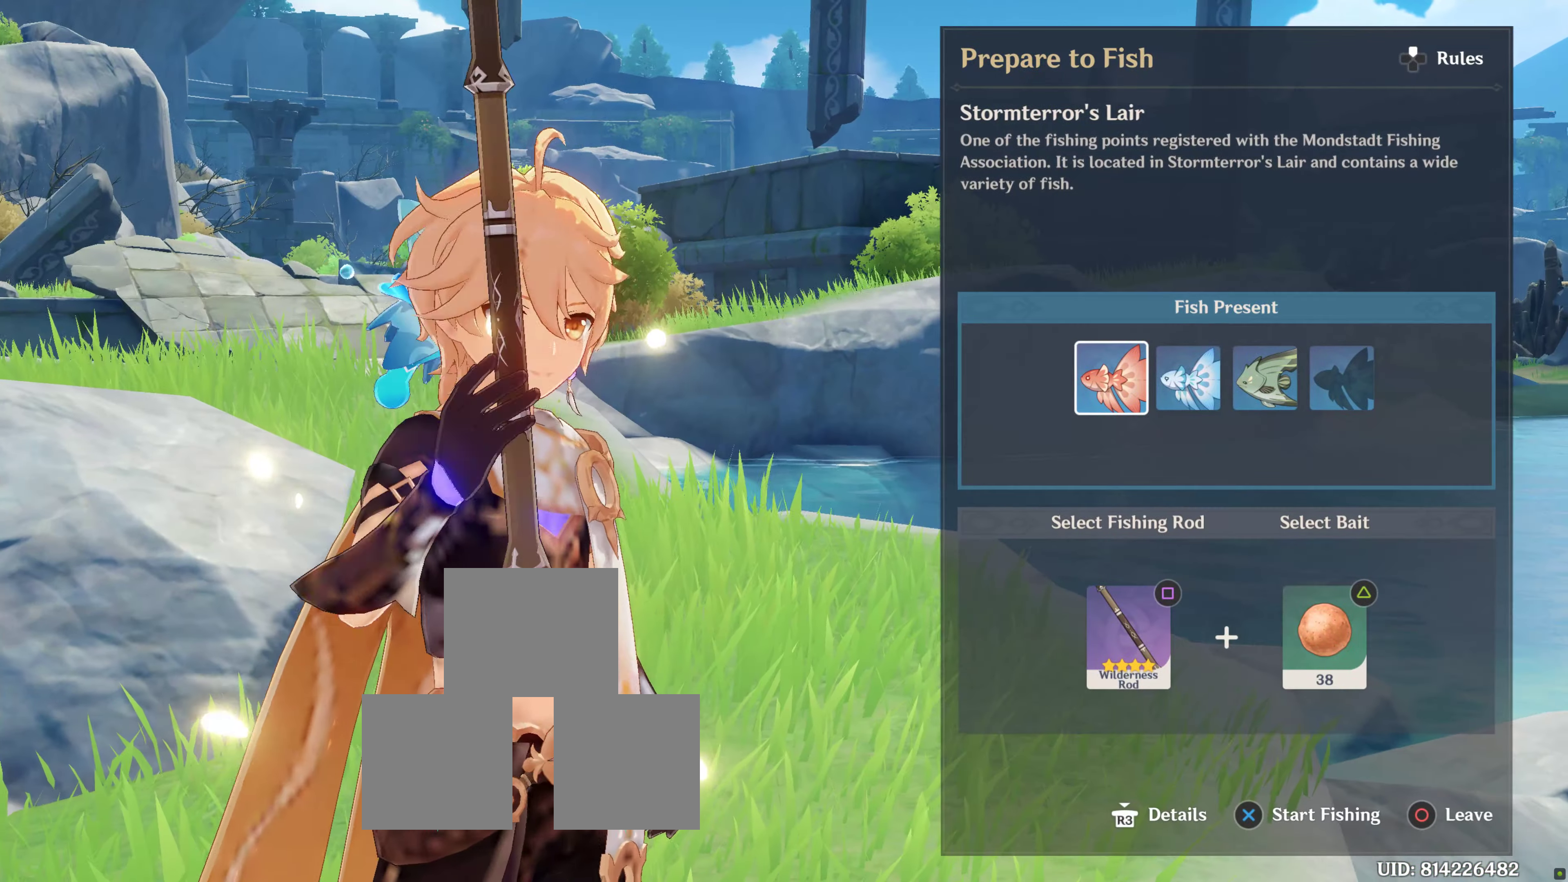
{"buttons": [], "left_stick": "center", "right_stick": "center", "events": []}
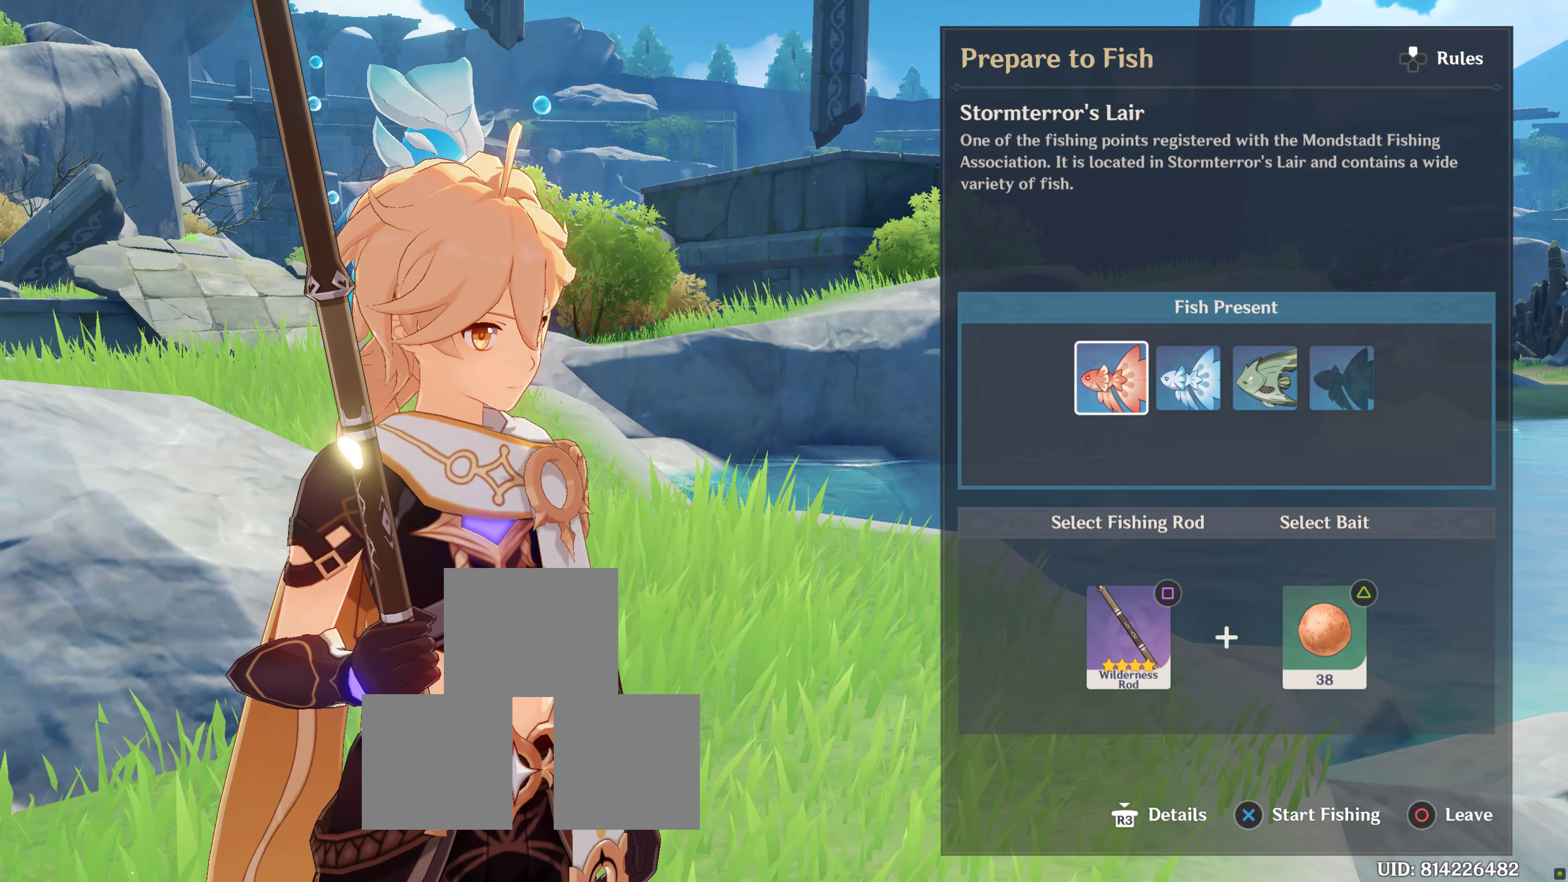
{"buttons": [], "left_stick": "center", "right_stick": "center", "events": []}
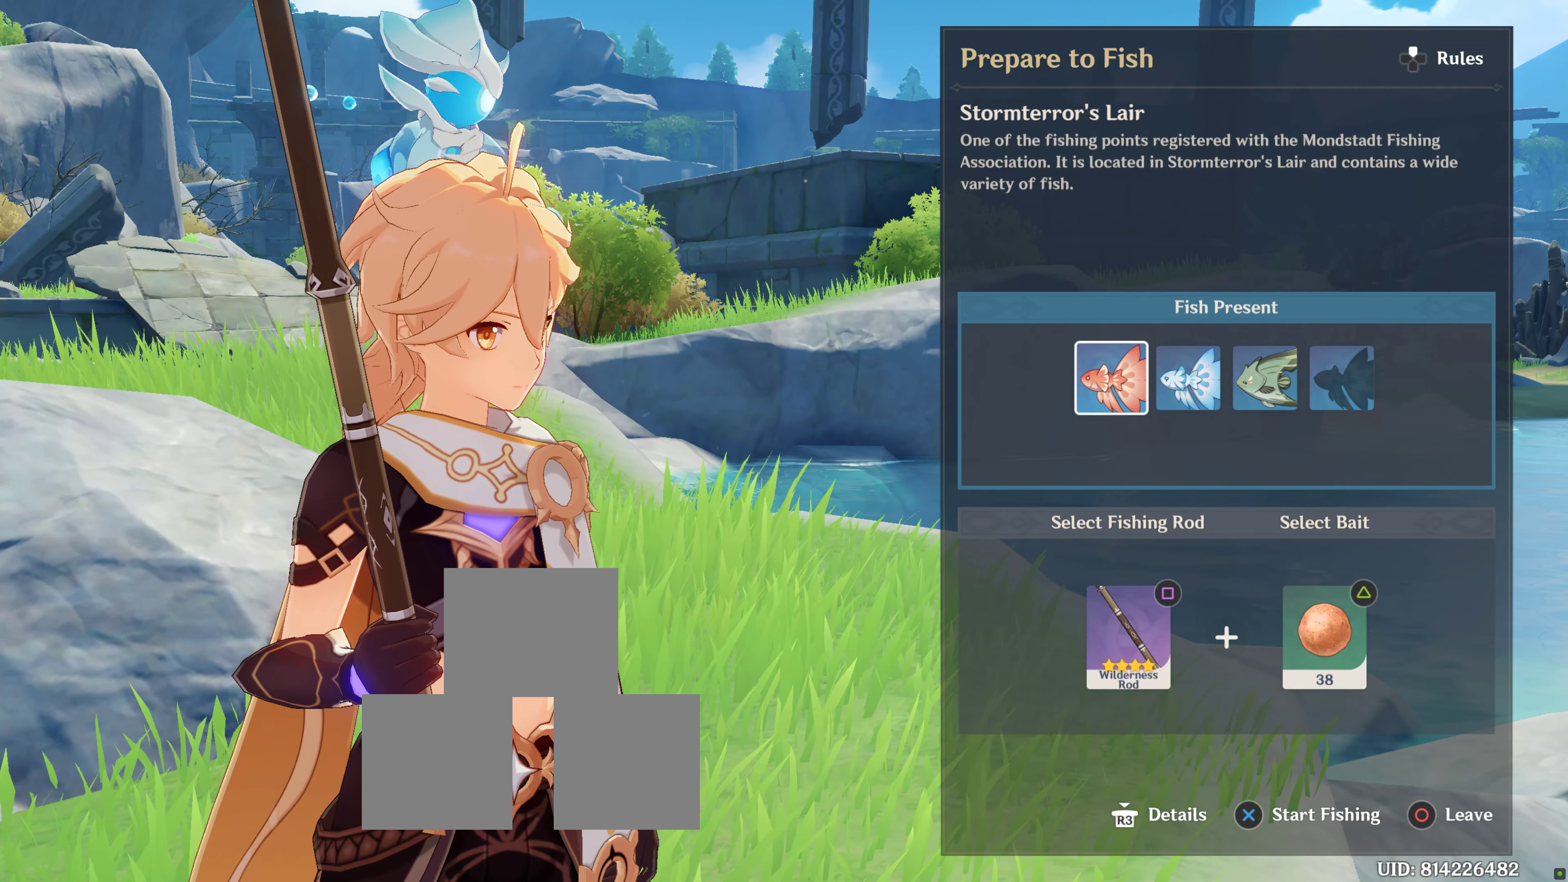
{"buttons": [], "left_stick": "center", "right_stick": "center", "events": [[83, "CROSS", "down"], [183, "CROSS", "up"]]}
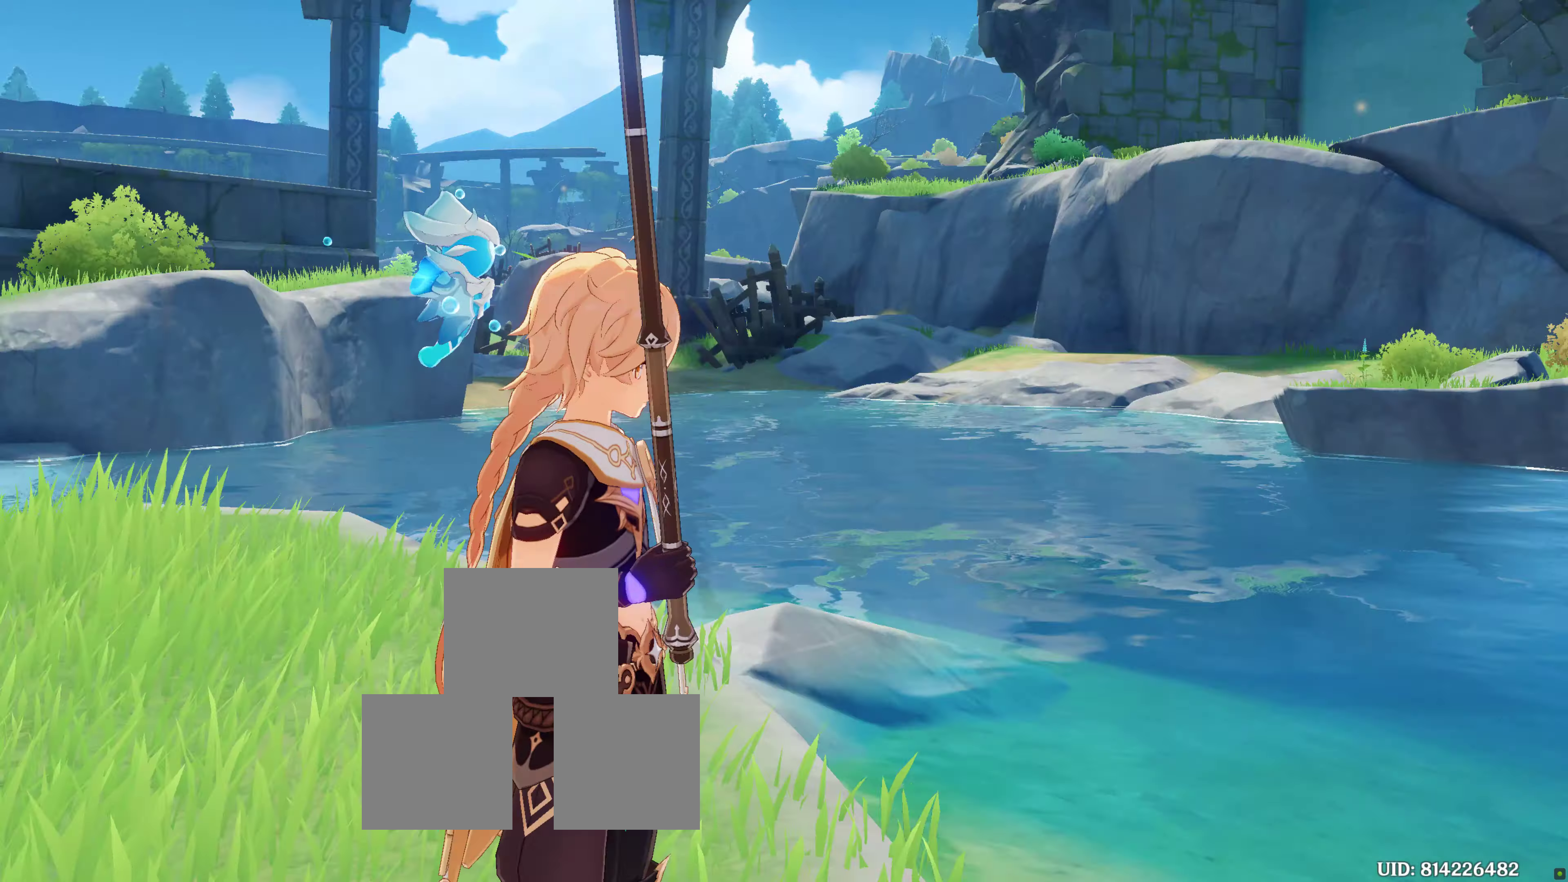
{"buttons": [], "left_stick": "center", "right_stick": "center", "events": []}
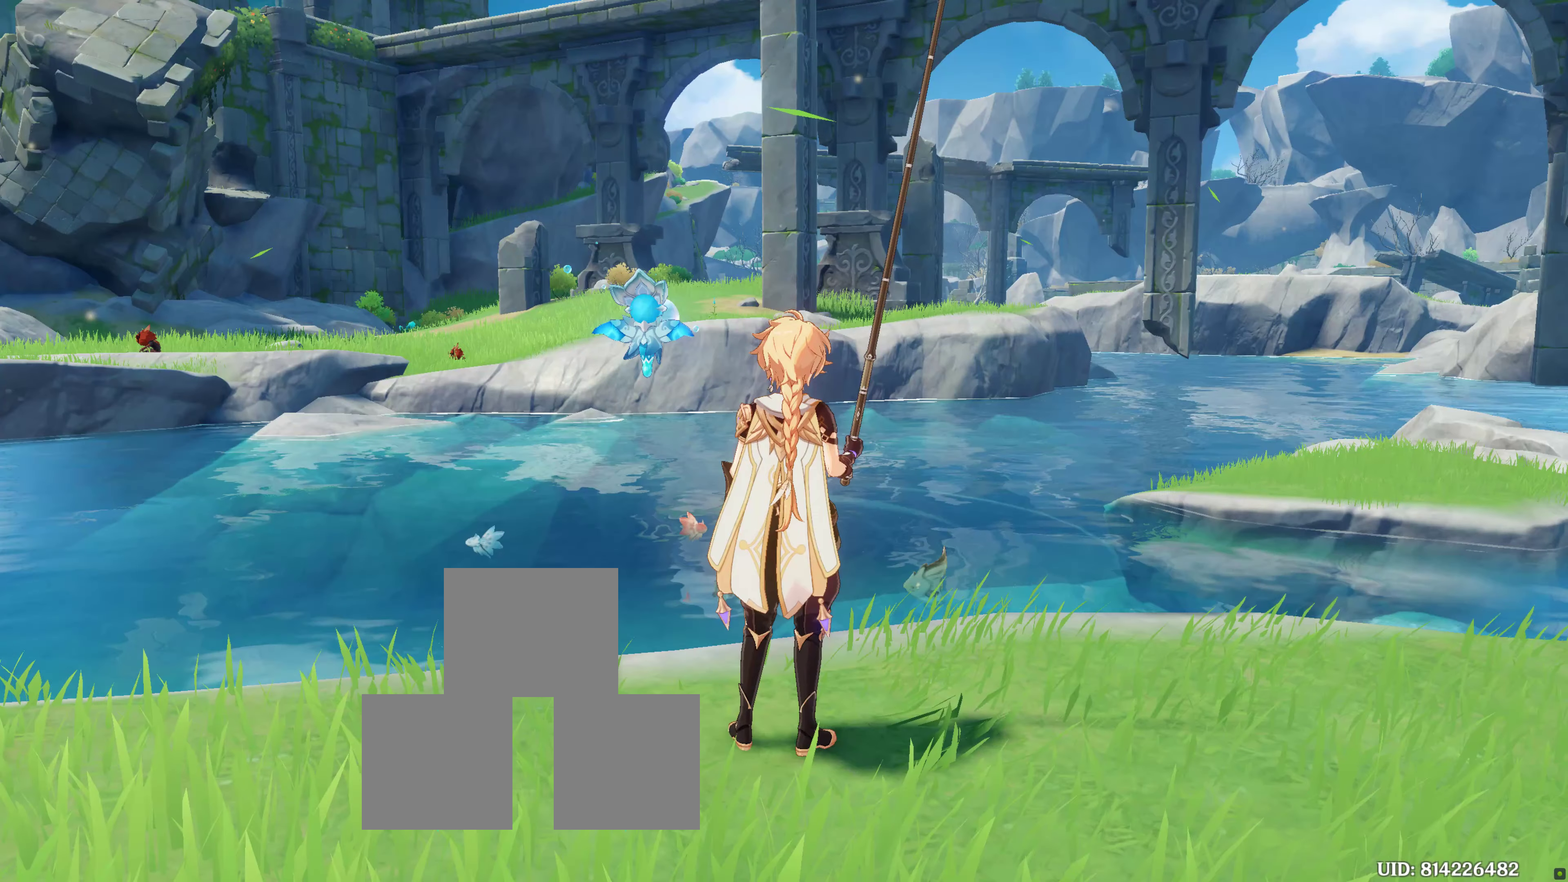
{"buttons": [], "left_stick": "center", "right_stick": "center", "events": [[267, "right_stick", "left"], [483, "right_stick", "center"]]}
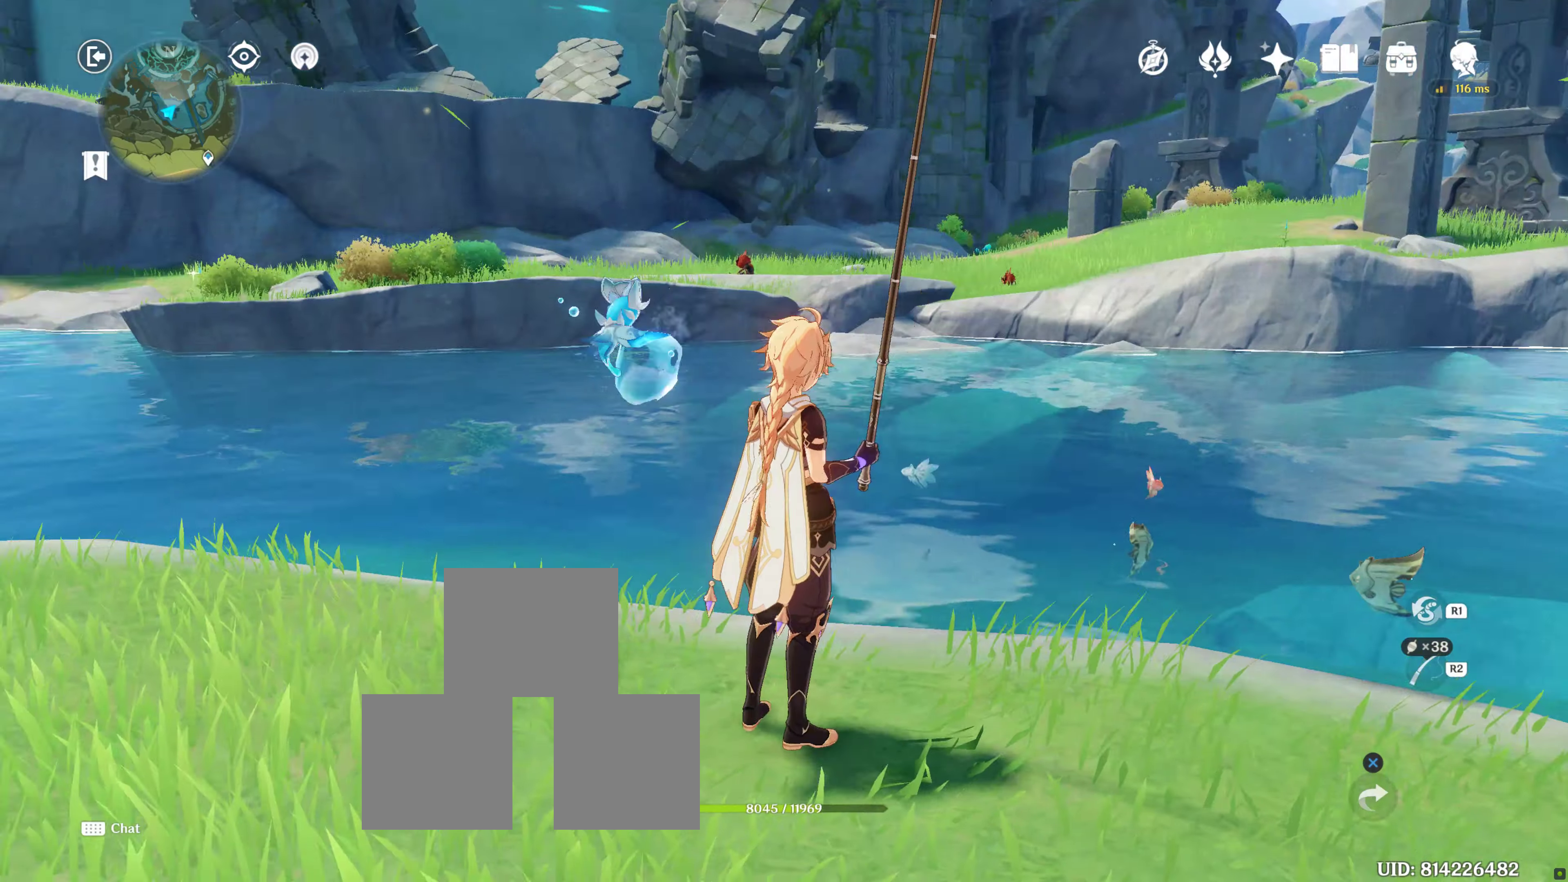
{"buttons": [], "left_stick": "center", "right_stick": "center", "events": [[334, "right_stick", "down-right"], [484, "right_stick", "center"]]}